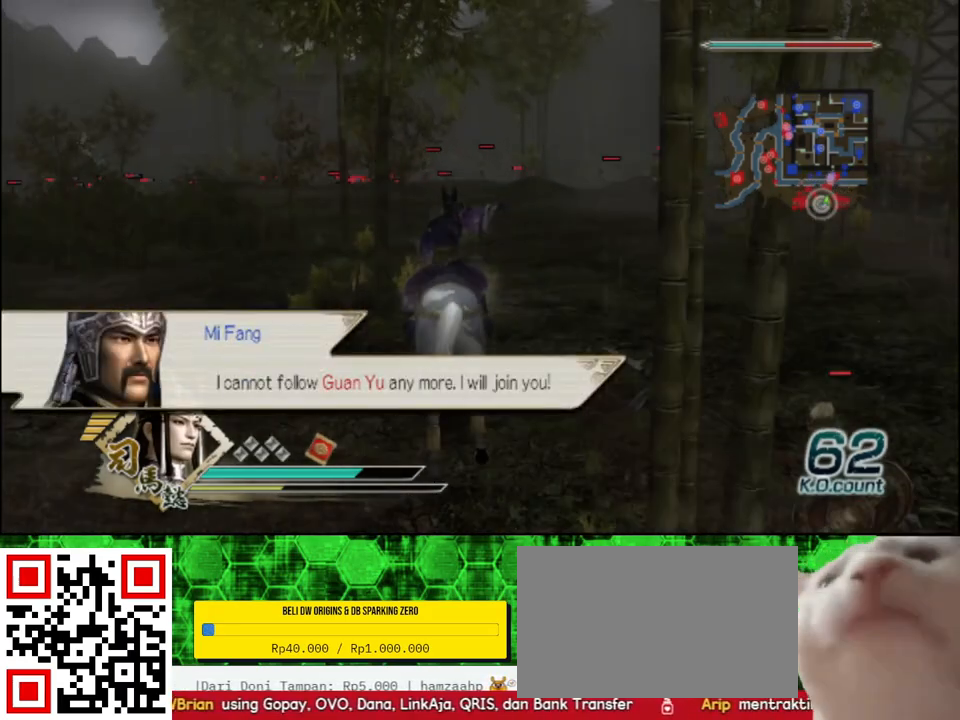
Gameplay with a controller (Xbox layout); each line is a JSON object with the inputs held at the frame after it. "events" lists button and stick changes between this image and that frame as [ms after this image, input, new state], when the widget could be followed in between.
{"buttons": [], "left_stick": "up", "right_stick": "center", "events": []}
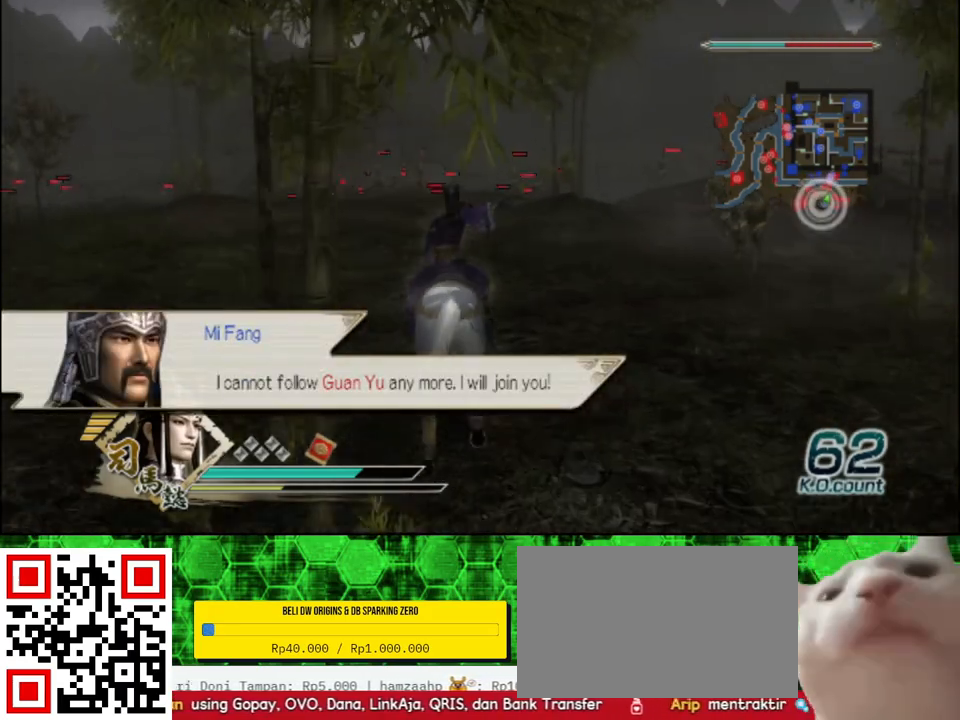
{"buttons": [], "left_stick": "up", "right_stick": "center", "events": []}
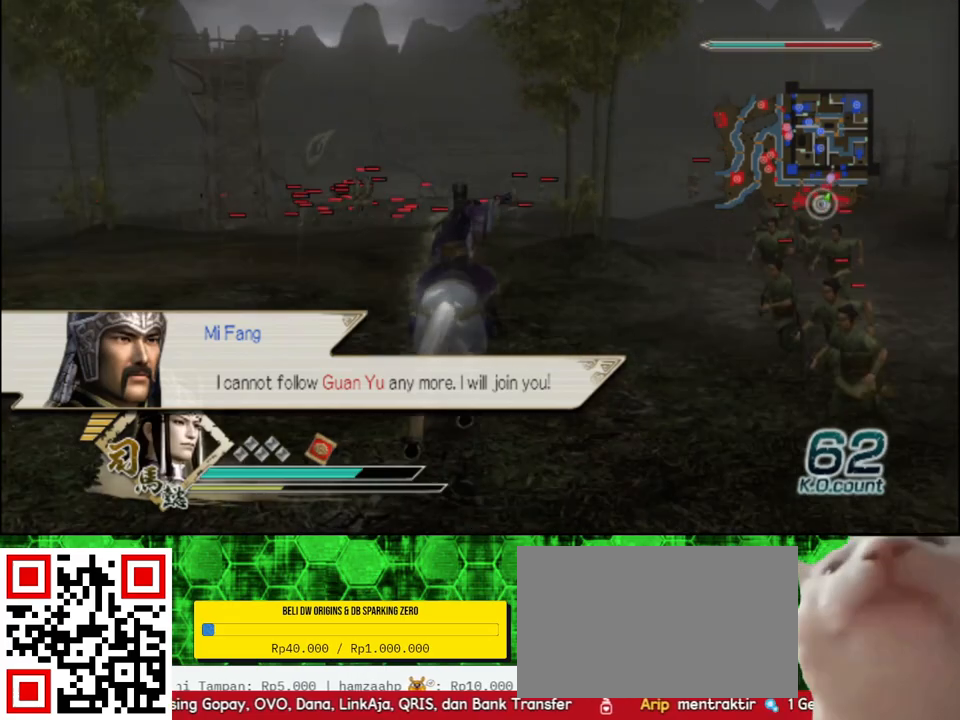
{"buttons": [], "left_stick": "up", "right_stick": "center", "events": []}
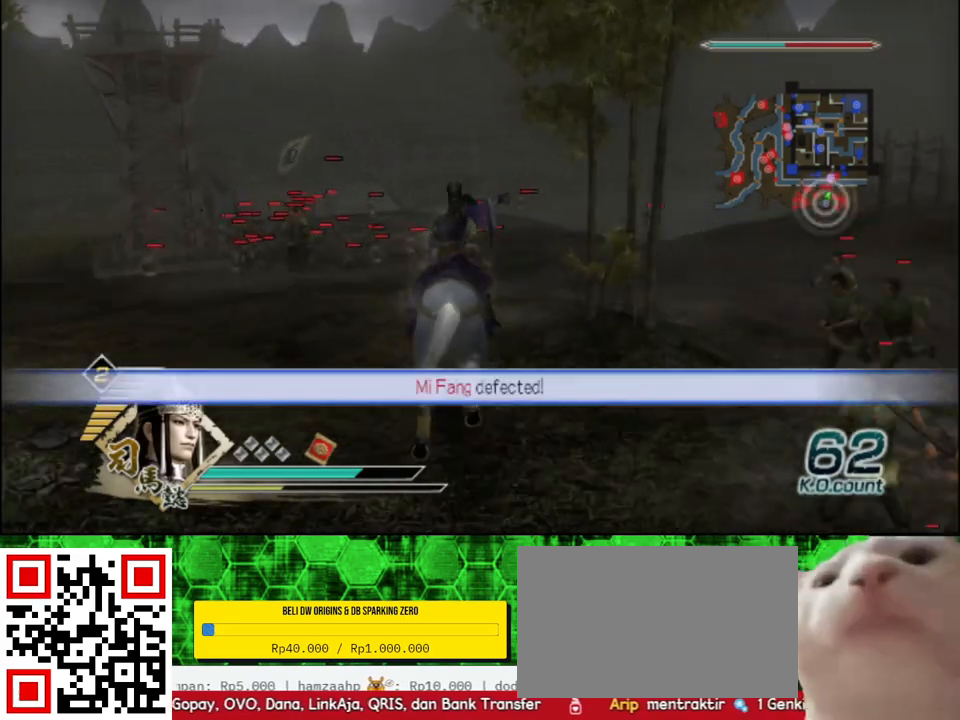
{"buttons": [], "left_stick": "up", "right_stick": "center", "events": []}
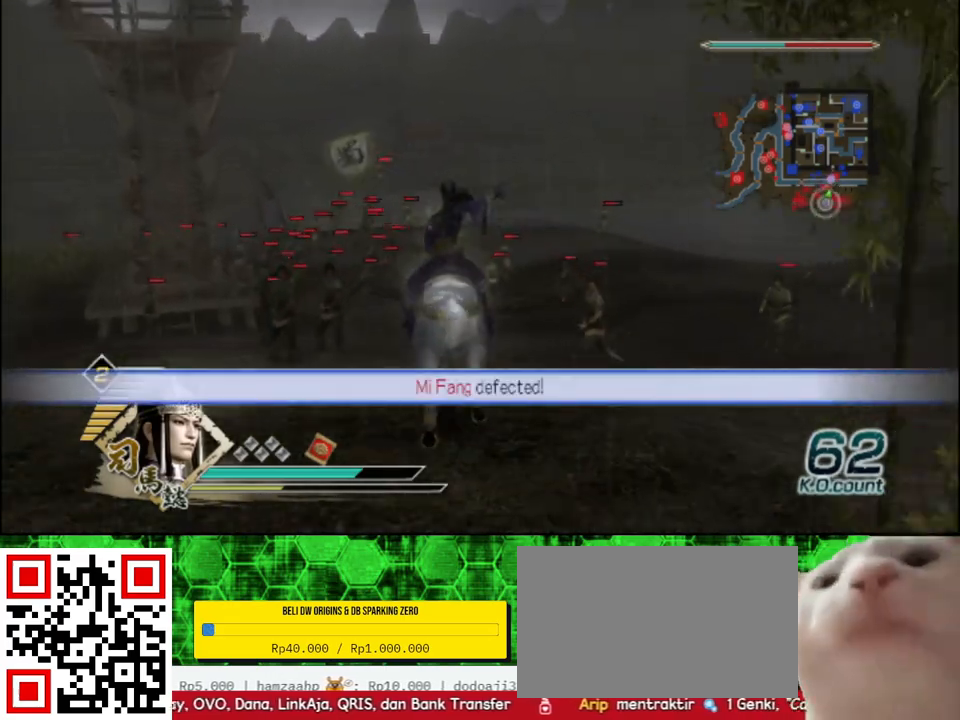
{"buttons": [], "left_stick": "up", "right_stick": "center", "events": []}
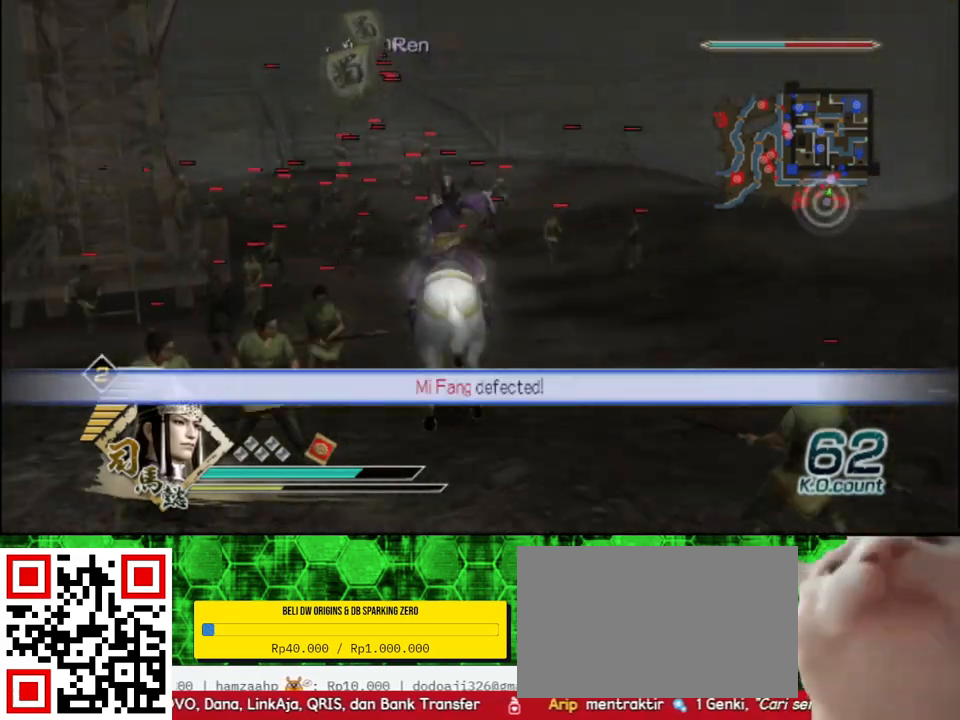
{"buttons": [], "left_stick": "up", "right_stick": "center", "events": []}
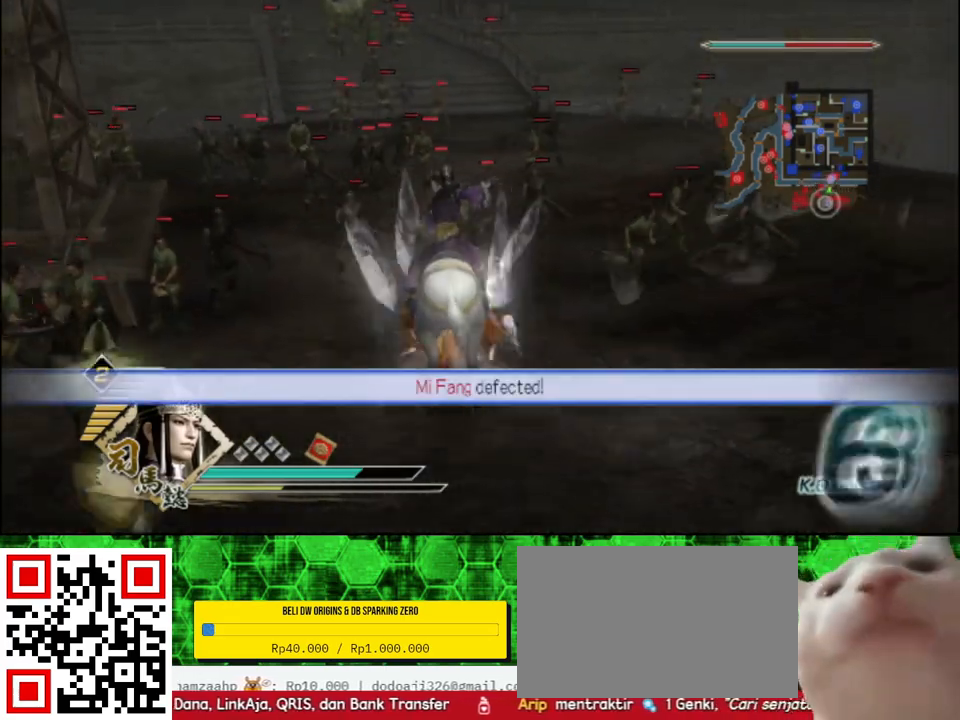
{"buttons": [], "left_stick": "up", "right_stick": "center", "events": []}
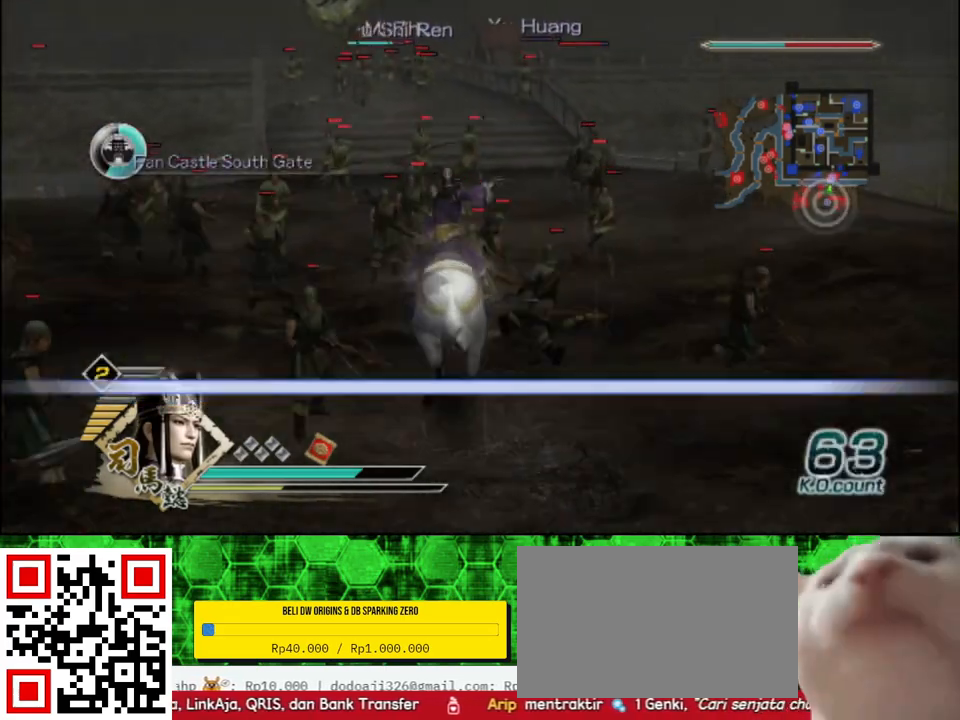
{"buttons": [], "left_stick": "up", "right_stick": "center", "events": []}
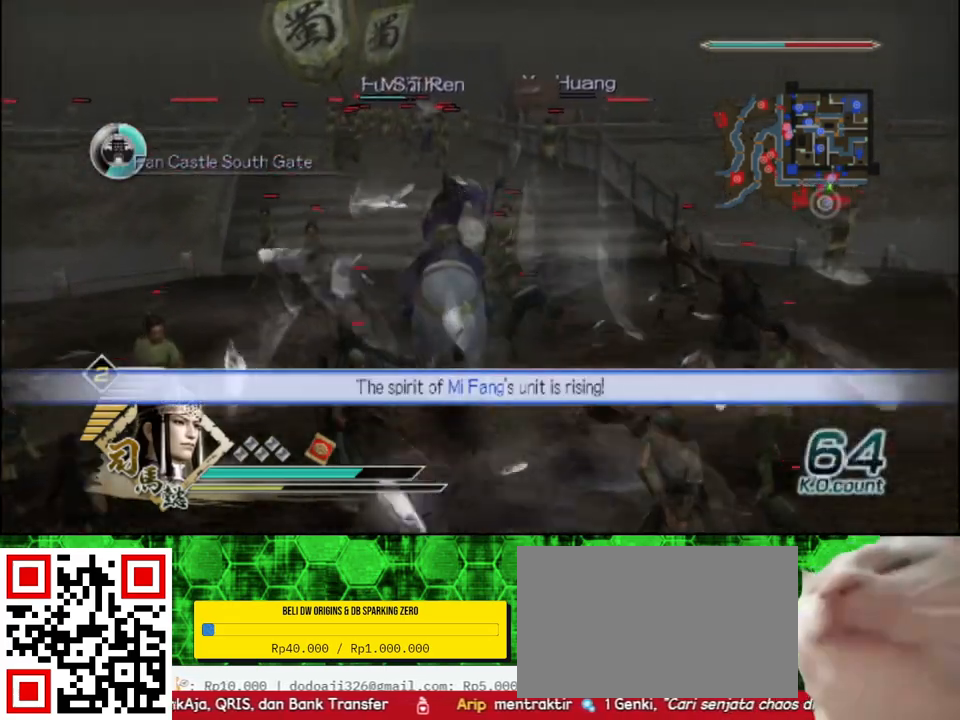
{"buttons": [], "left_stick": "up", "right_stick": "center", "events": []}
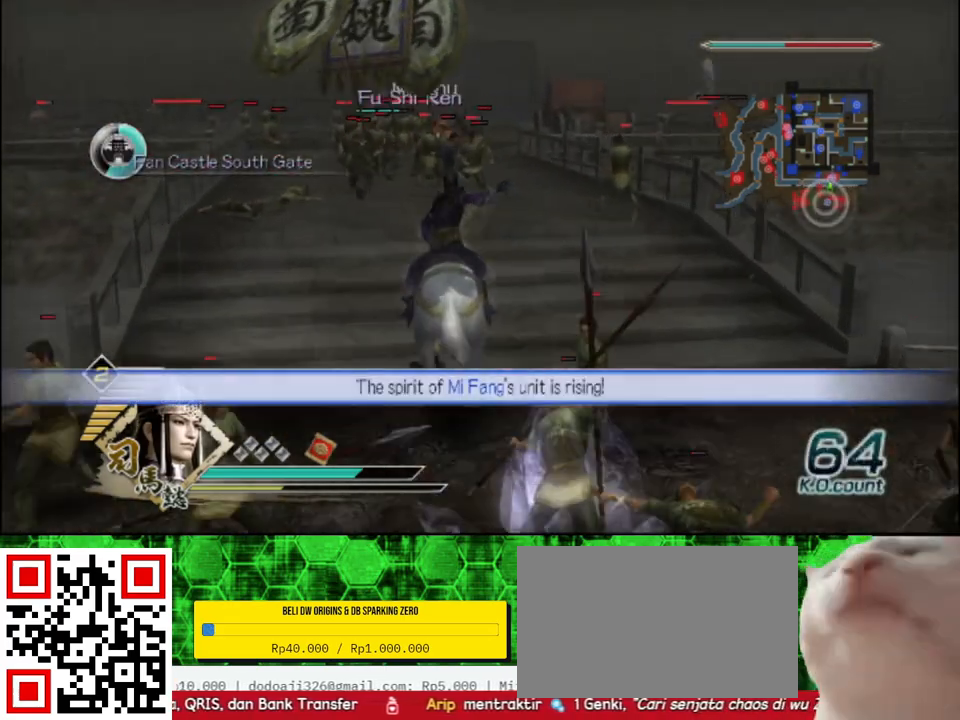
{"buttons": [], "left_stick": "up", "right_stick": "center", "events": []}
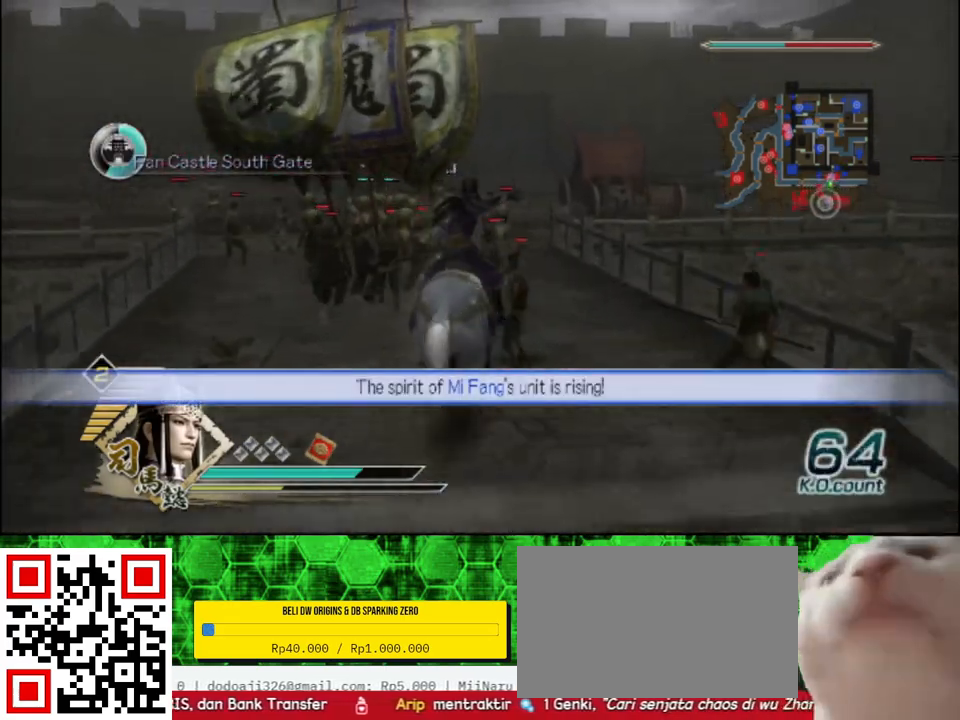
{"buttons": [], "left_stick": "up", "right_stick": "center", "events": []}
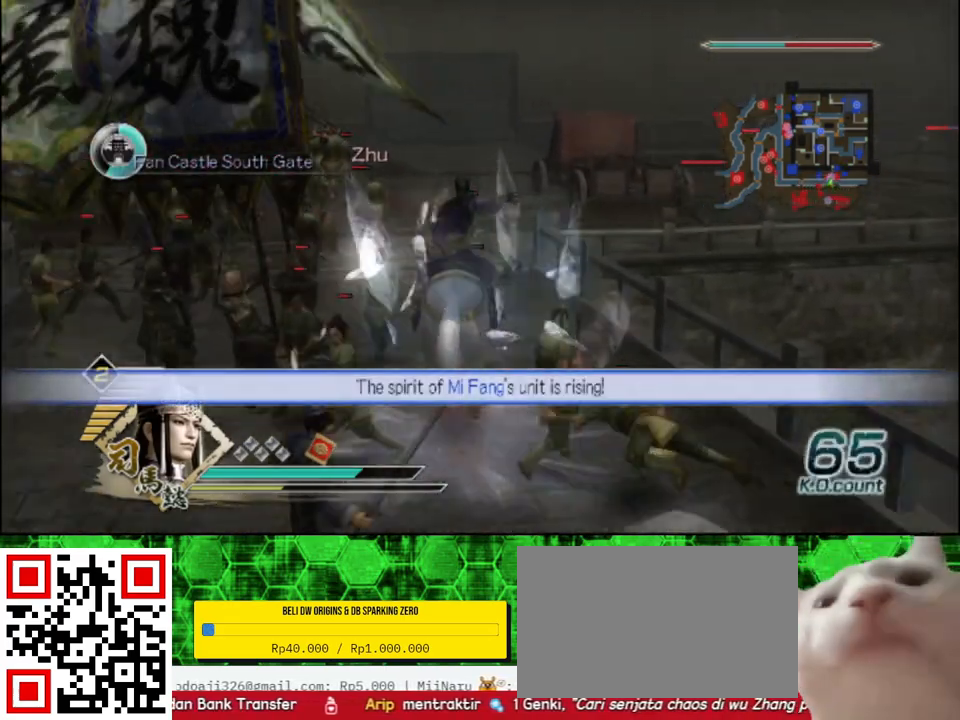
{"buttons": [], "left_stick": "up", "right_stick": "center", "events": [[283, "A", "down"], [500, "A", "up"]]}
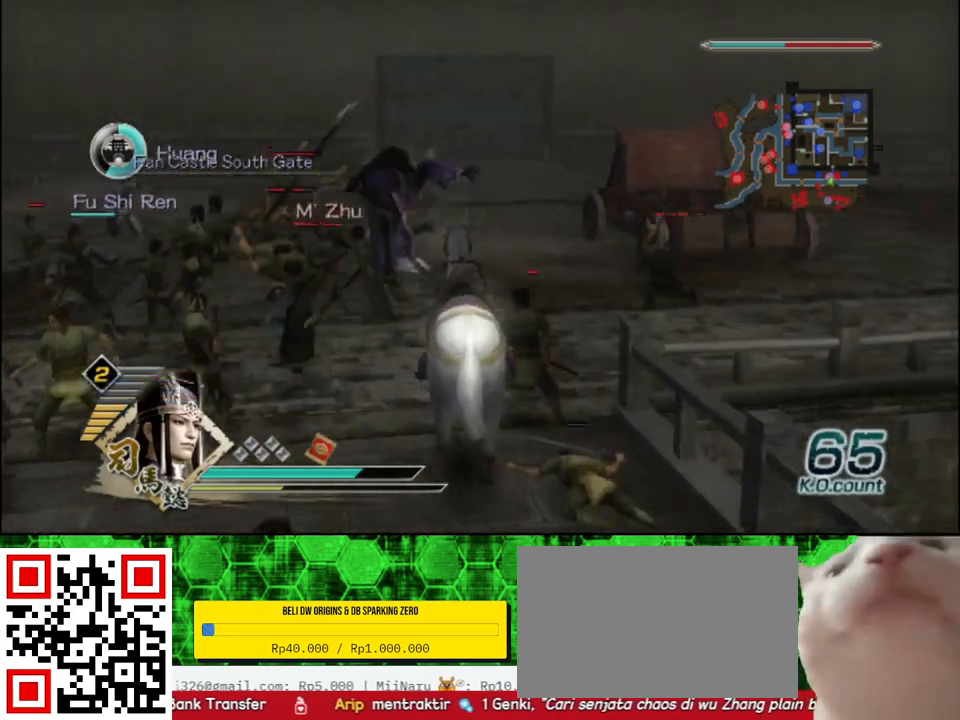
{"buttons": [], "left_stick": "up", "right_stick": "left", "events": [[400, "right_stick", "left"]]}
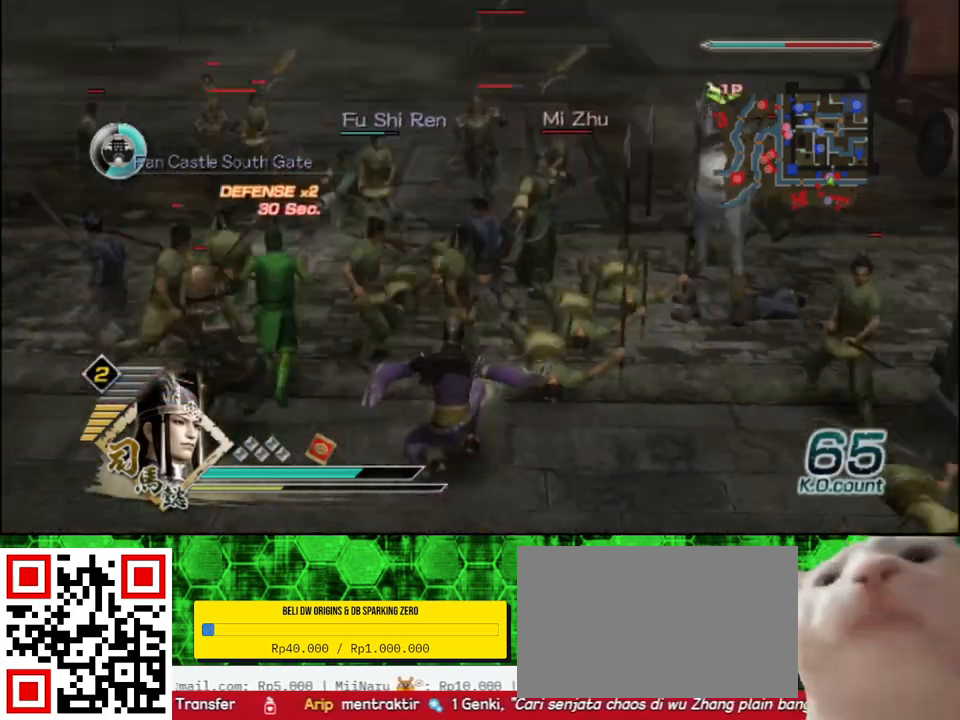
{"buttons": [], "left_stick": "up", "right_stick": "center", "events": [[50, "right_stick", "center"]]}
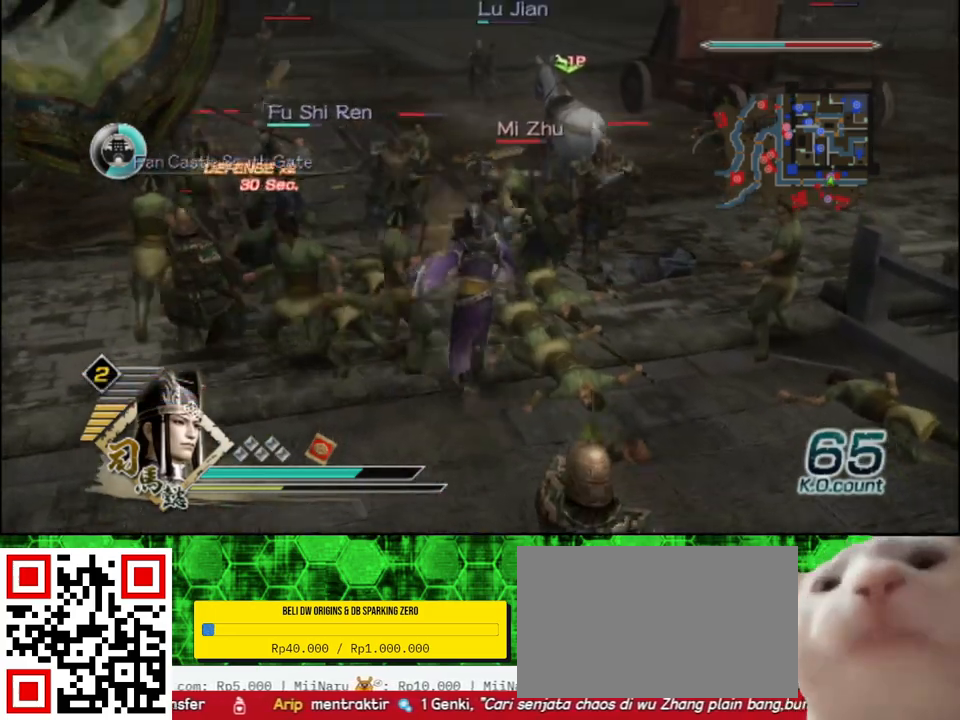
{"buttons": [], "left_stick": "up", "right_stick": "center", "events": [[233, "left_stick", "up-right"], [350, "left_stick", "up"]]}
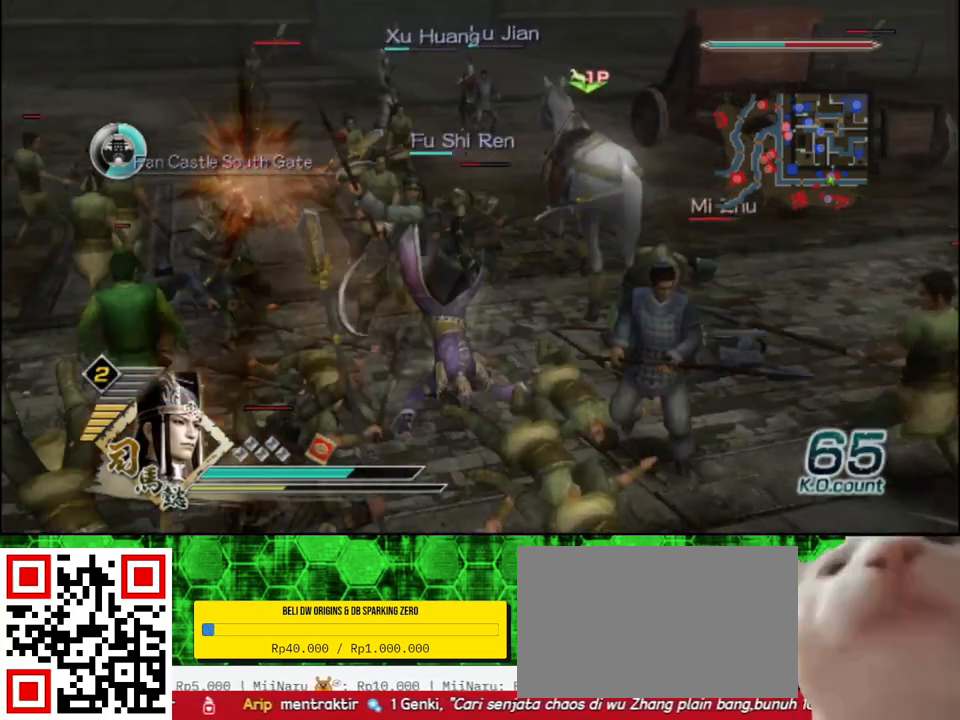
{"buttons": ["X"], "left_stick": "right", "right_stick": "center"}
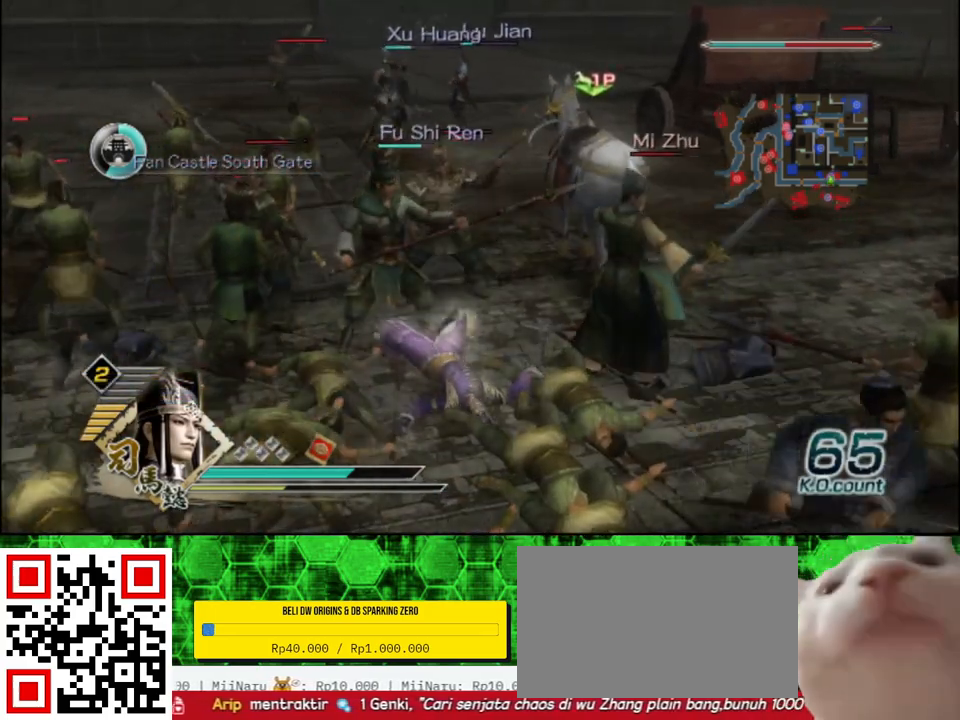
{"buttons": [], "left_stick": "up-right", "right_stick": "center"}
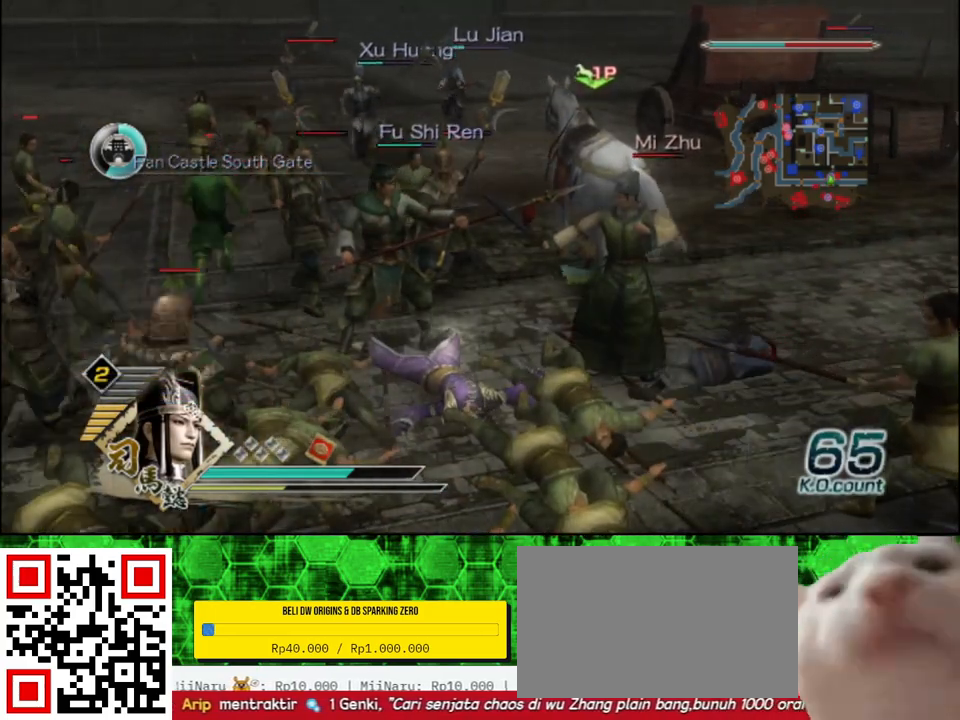
{"buttons": [], "left_stick": "right", "right_stick": "center", "events": [[117, "left_stick", "right"], [217, "left_stick", "up-right"], [333, "left_stick", "right"]]}
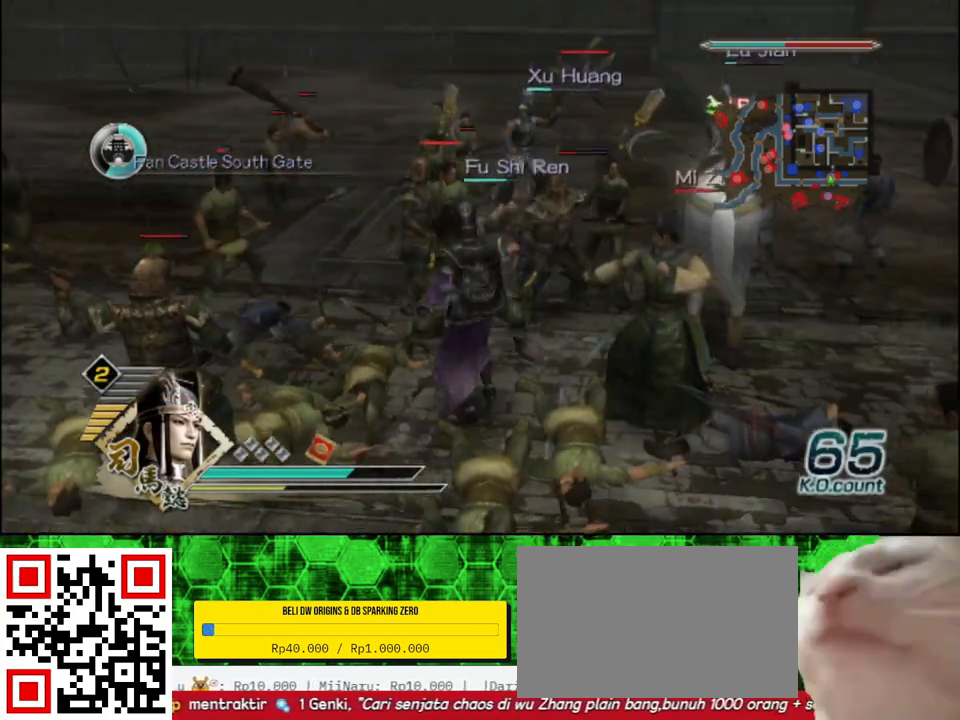
{"buttons": ["X"], "left_stick": "right", "right_stick": "center"}
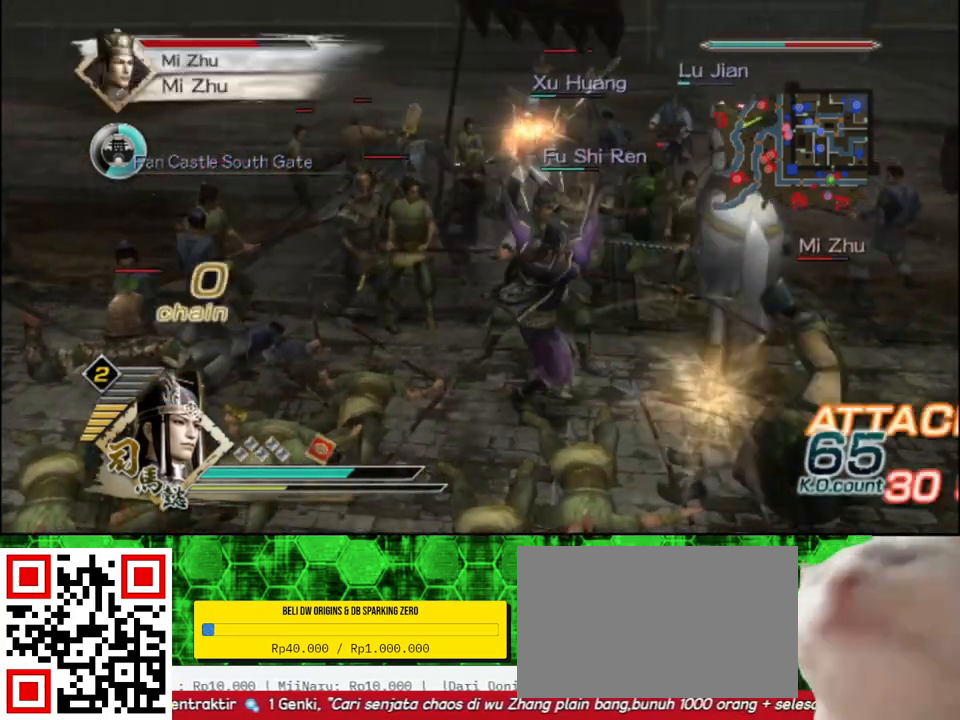
{"buttons": [], "left_stick": "down-right", "right_stick": "center"}
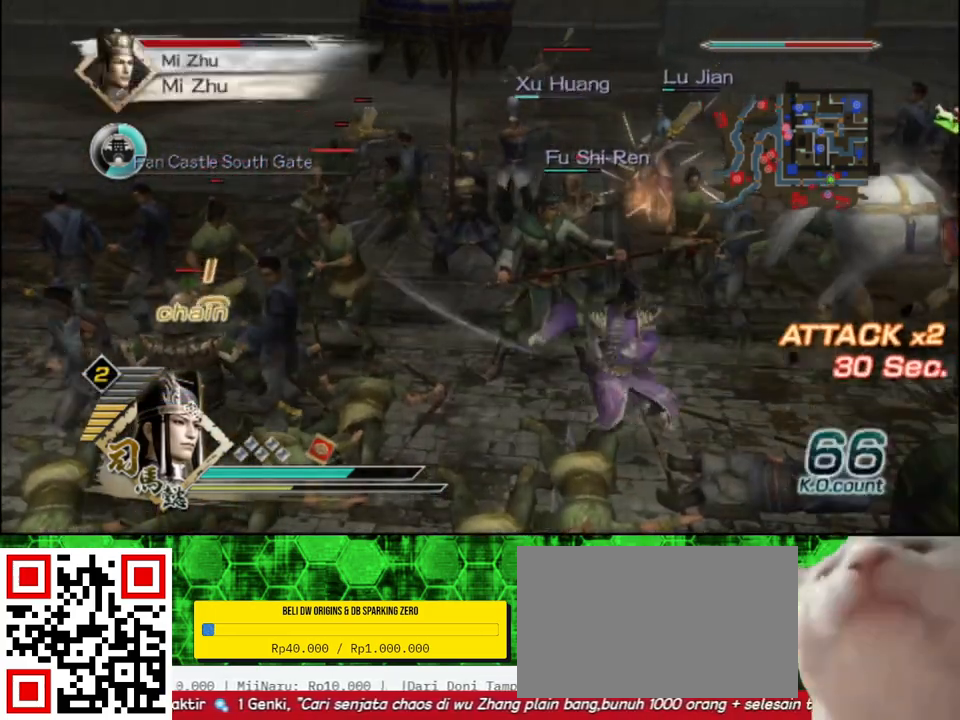
{"buttons": ["X"], "left_stick": "down-right", "right_stick": "center"}
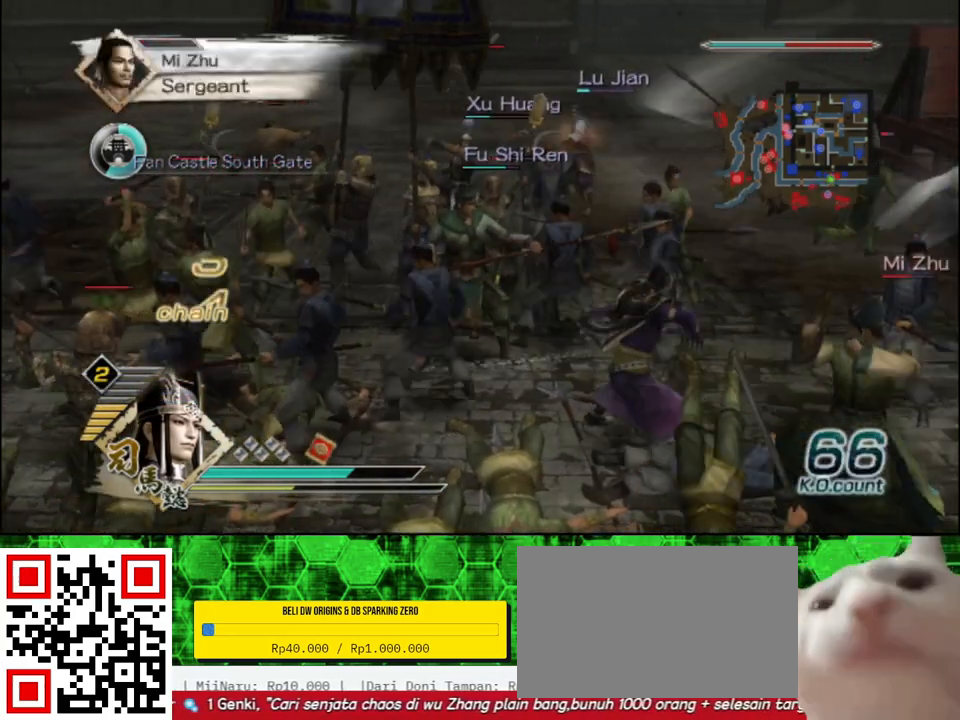
{"buttons": [], "left_stick": "down-right", "right_stick": "center"}
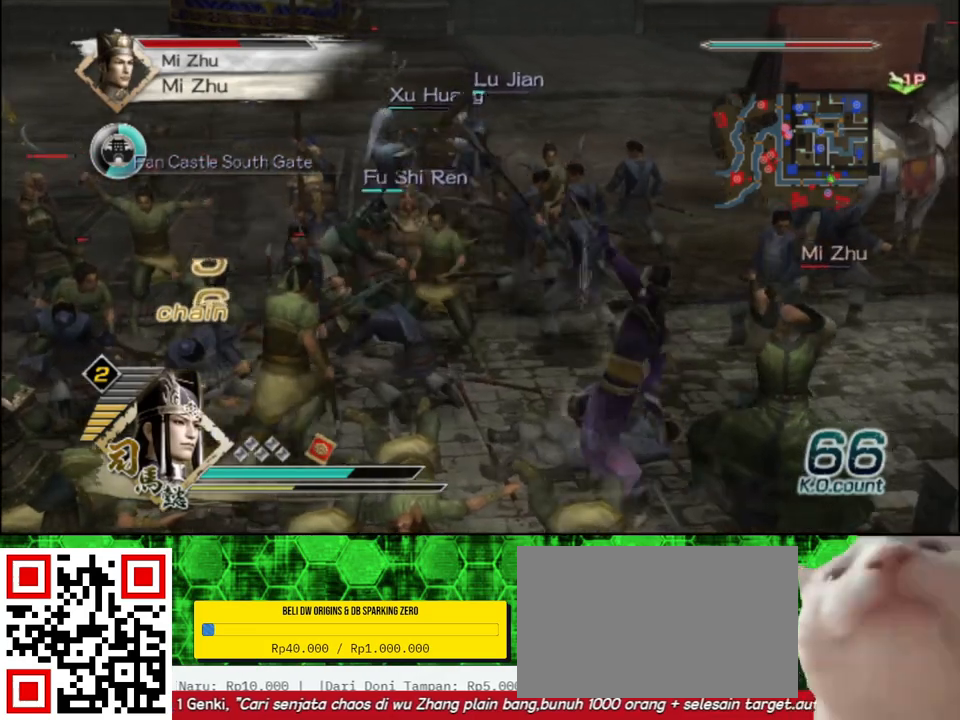
{"buttons": ["Y"], "left_stick": "up", "right_stick": "center", "events": [[17, "left_stick", "right"], [83, "Y", "down"], [183, "Y", "up"], [183, "left_stick", "center"], [250, "Y", "down"], [367, "Y", "up"], [383, "left_stick", "up"], [433, "Y", "down"]]}
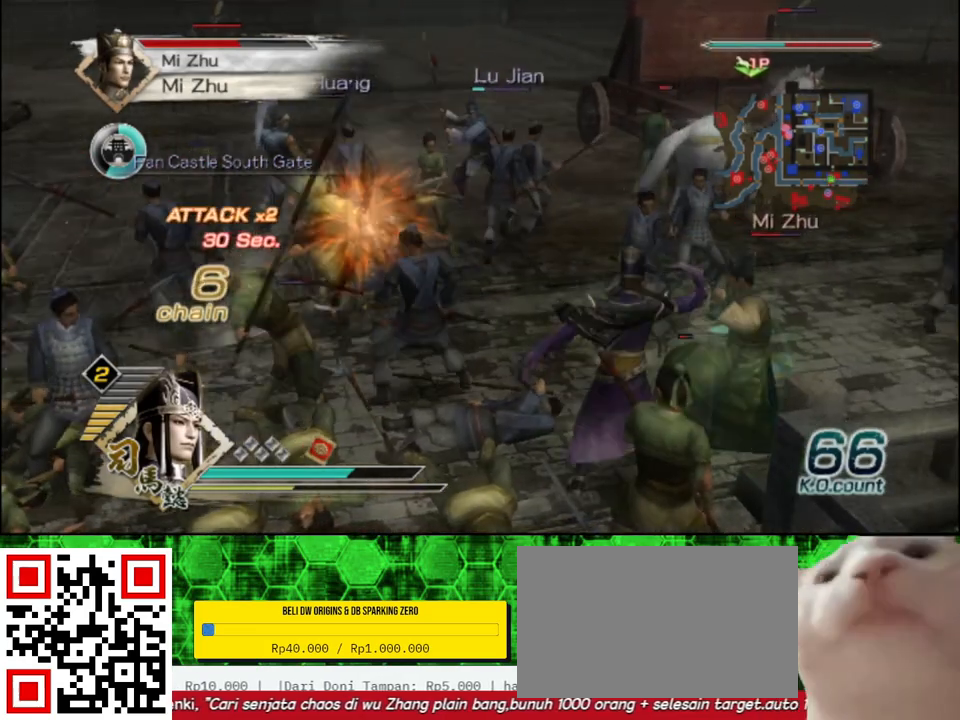
{"buttons": ["Y"], "left_stick": "up-right", "right_stick": "center", "events": [[50, "Y", "up"], [133, "Y", "down"], [167, "left_stick", "up-right"], [250, "Y", "up"], [317, "Y", "down"], [417, "Y", "up"], [500, "Y", "down"]]}
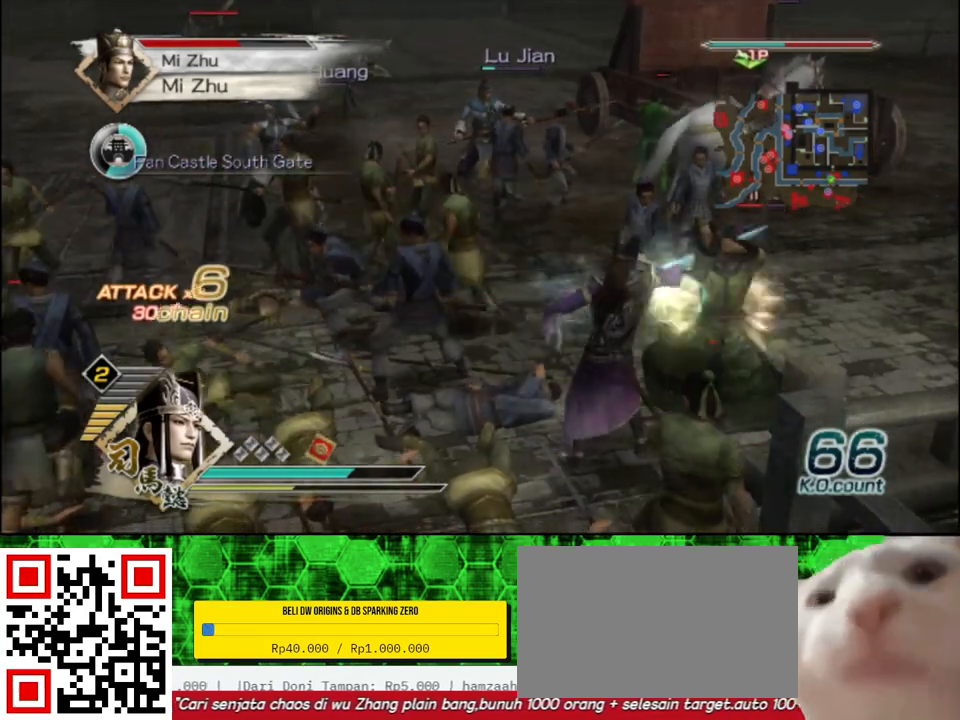
{"buttons": [], "left_stick": "right", "right_stick": "center", "events": [[100, "Y", "up"], [167, "Y", "down"], [167, "left_stick", "right"], [283, "Y", "up"], [367, "Y", "down"], [467, "Y", "up"]]}
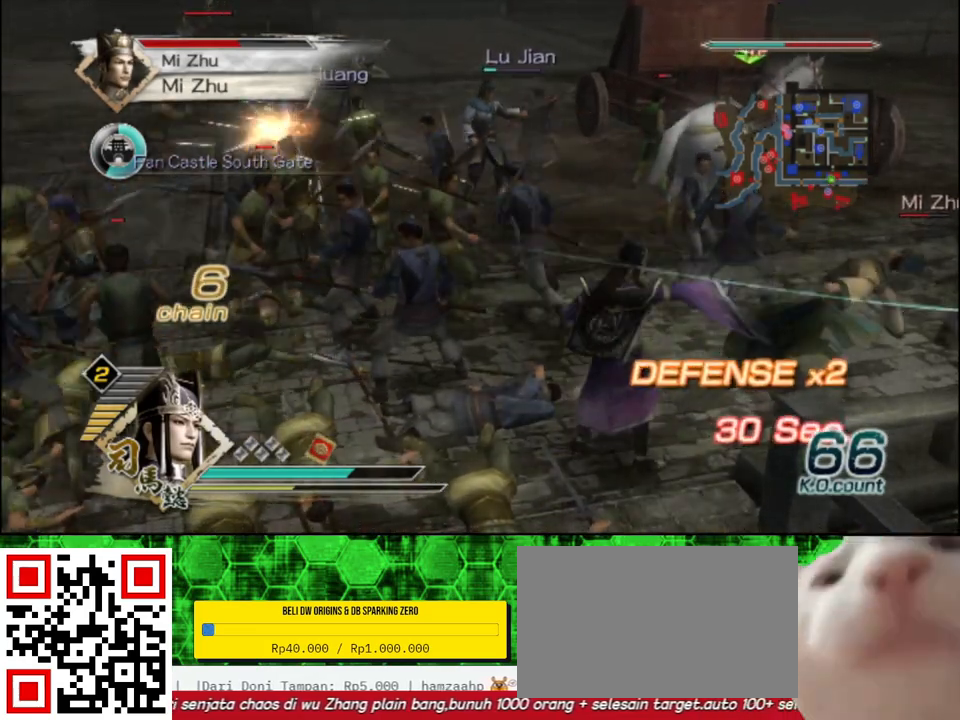
{"buttons": ["X"], "left_stick": "up-right", "right_stick": "center"}
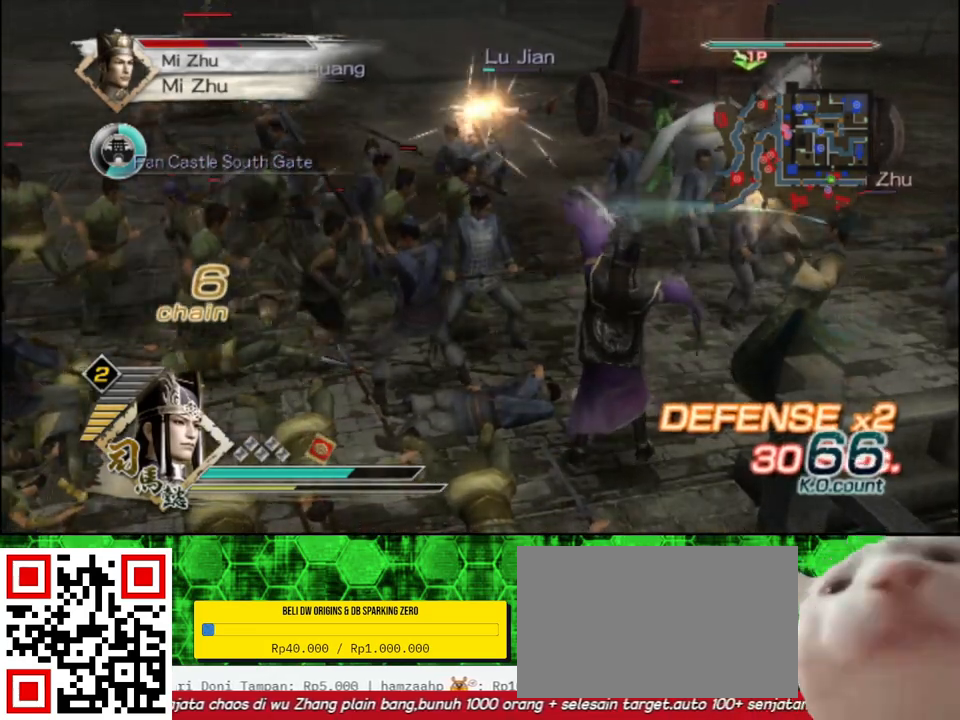
{"buttons": [], "left_stick": "right", "right_stick": "center"}
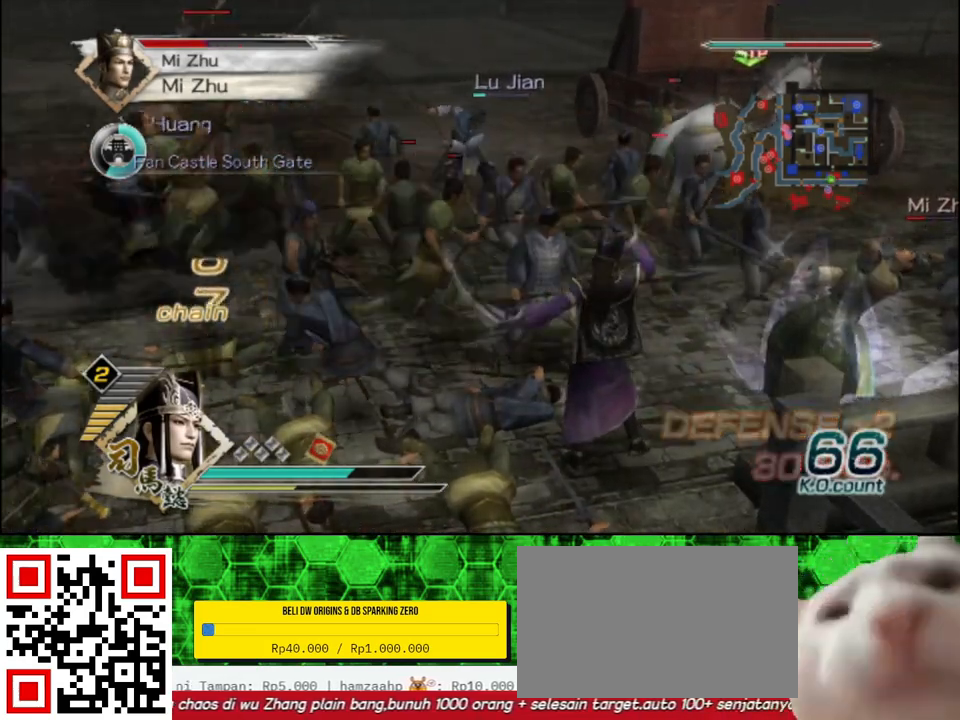
{"buttons": ["X"], "left_stick": "right", "right_stick": "center"}
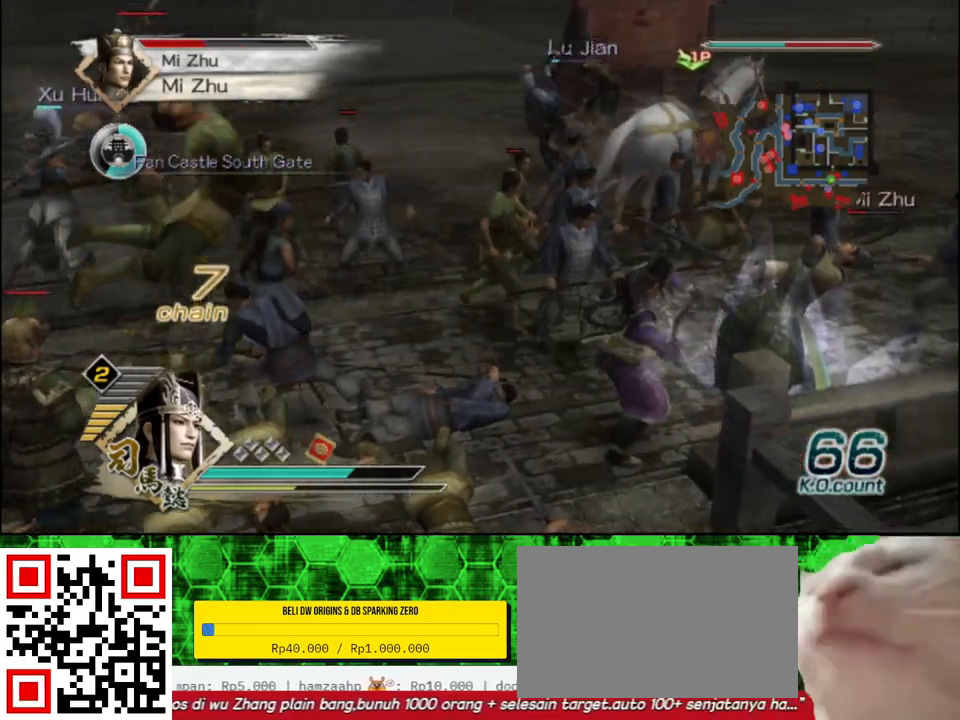
{"buttons": [], "left_stick": "right", "right_stick": "center"}
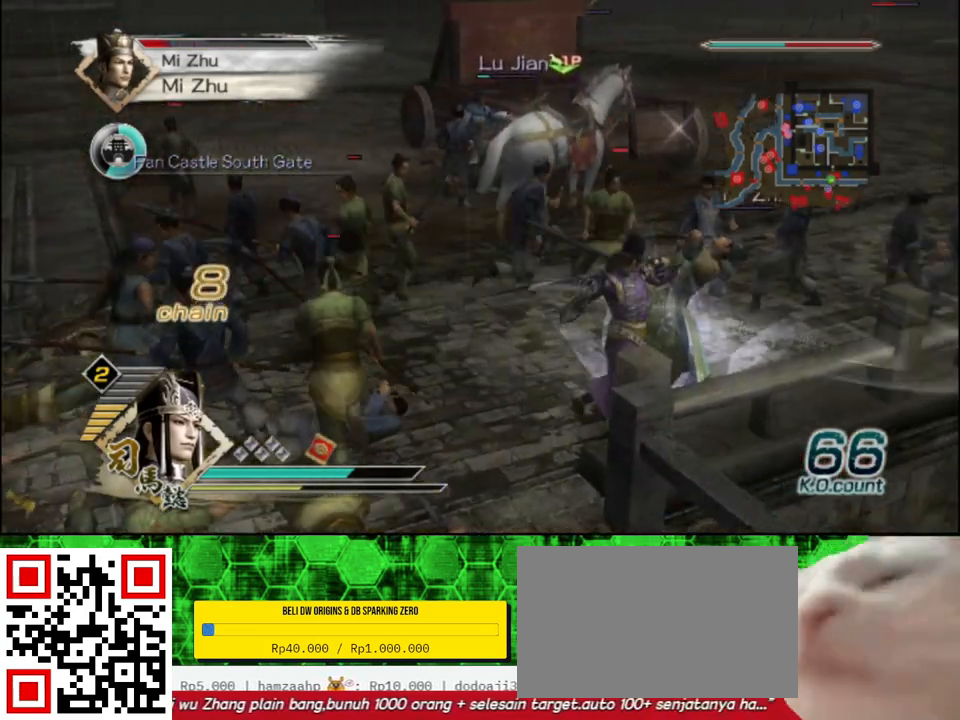
{"buttons": [], "left_stick": "up", "right_stick": "center", "events": [[117, "left_stick", "up-right"], [233, "left_stick", "up"]]}